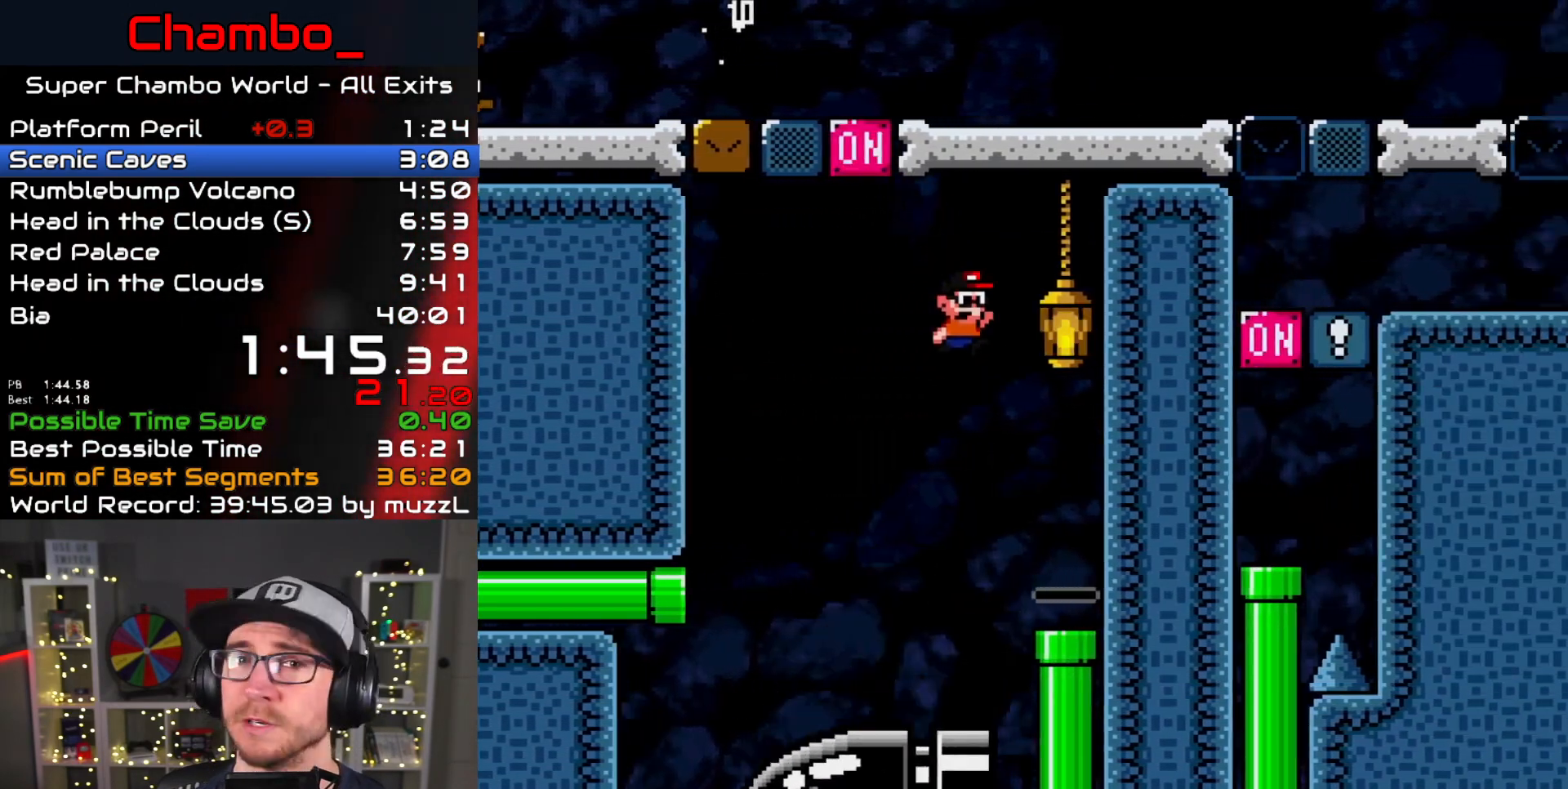
Gameplay with a controller (Nintendo layout); each line is a JSON object with the inputs held at the frame after it. "events" lists button and stick changes between this image and that frame as [ms after this image, input, new state], when the widget could be followed in between. Not read: L1 L3 R1 R3 START.
{"buttons": ["Y", "DPAD_DOWN"], "events": [[33, "DPAD_DOWN", "down"], [50, "DPAD_RIGHT", "up"], [300, "Y", "up"], [467, "Y", "down"]]}
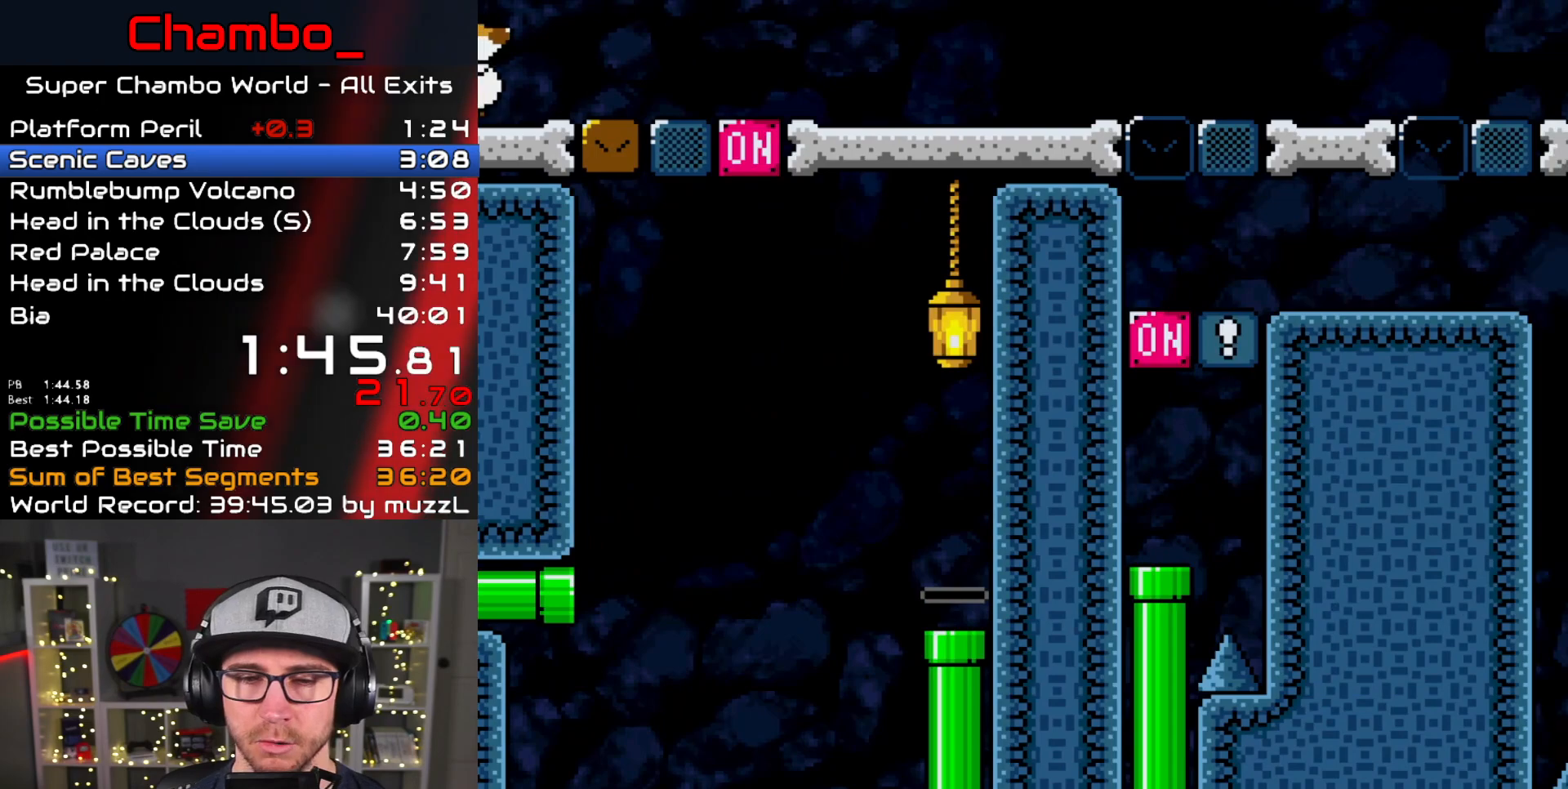
{"buttons": ["Y"], "events": [[17, "DPAD_DOWN", "up"]]}
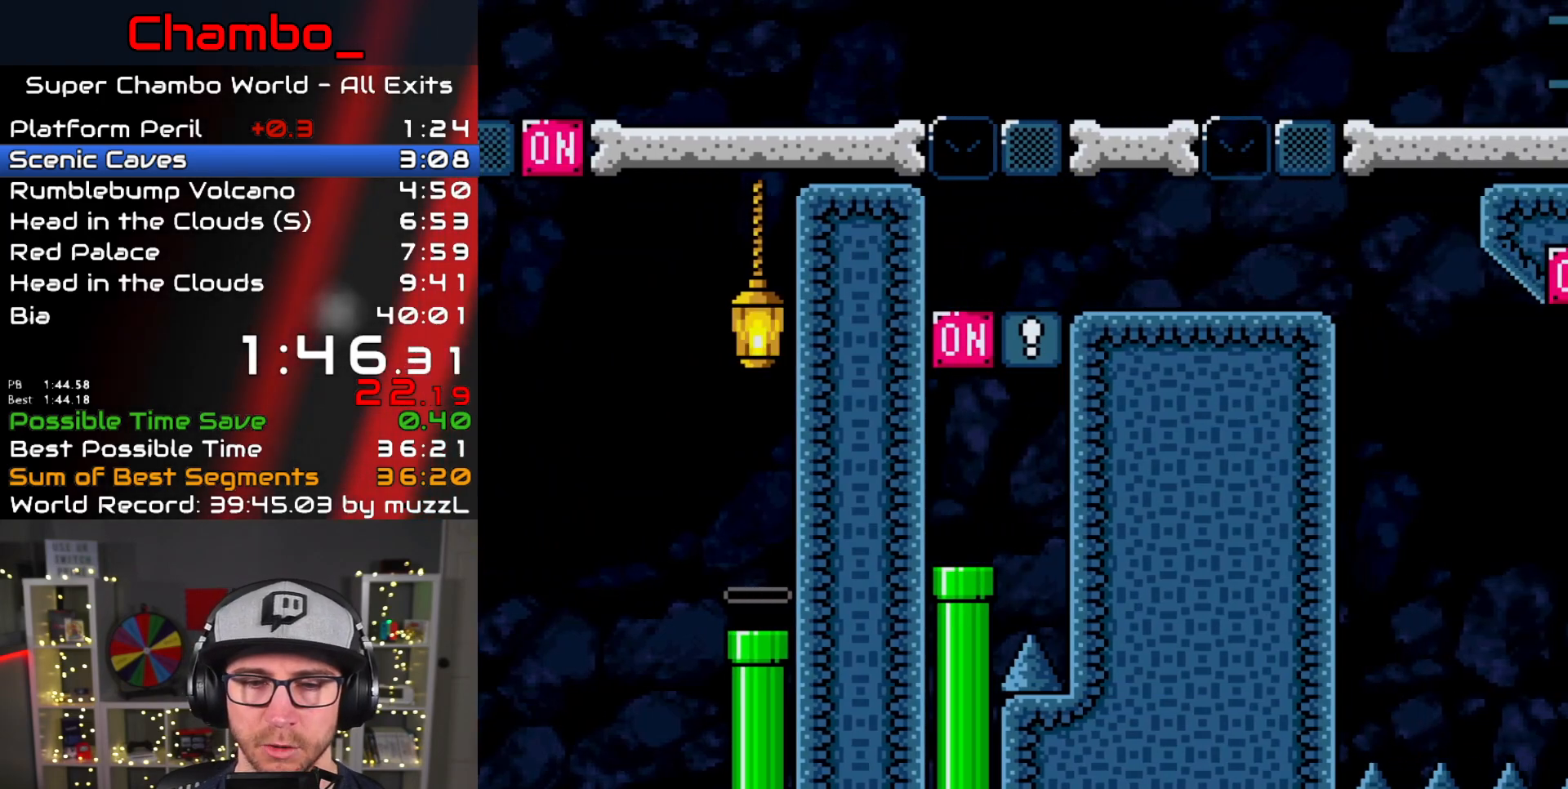
{"buttons": ["B", "Y"], "events": [[350, "B", "down"]]}
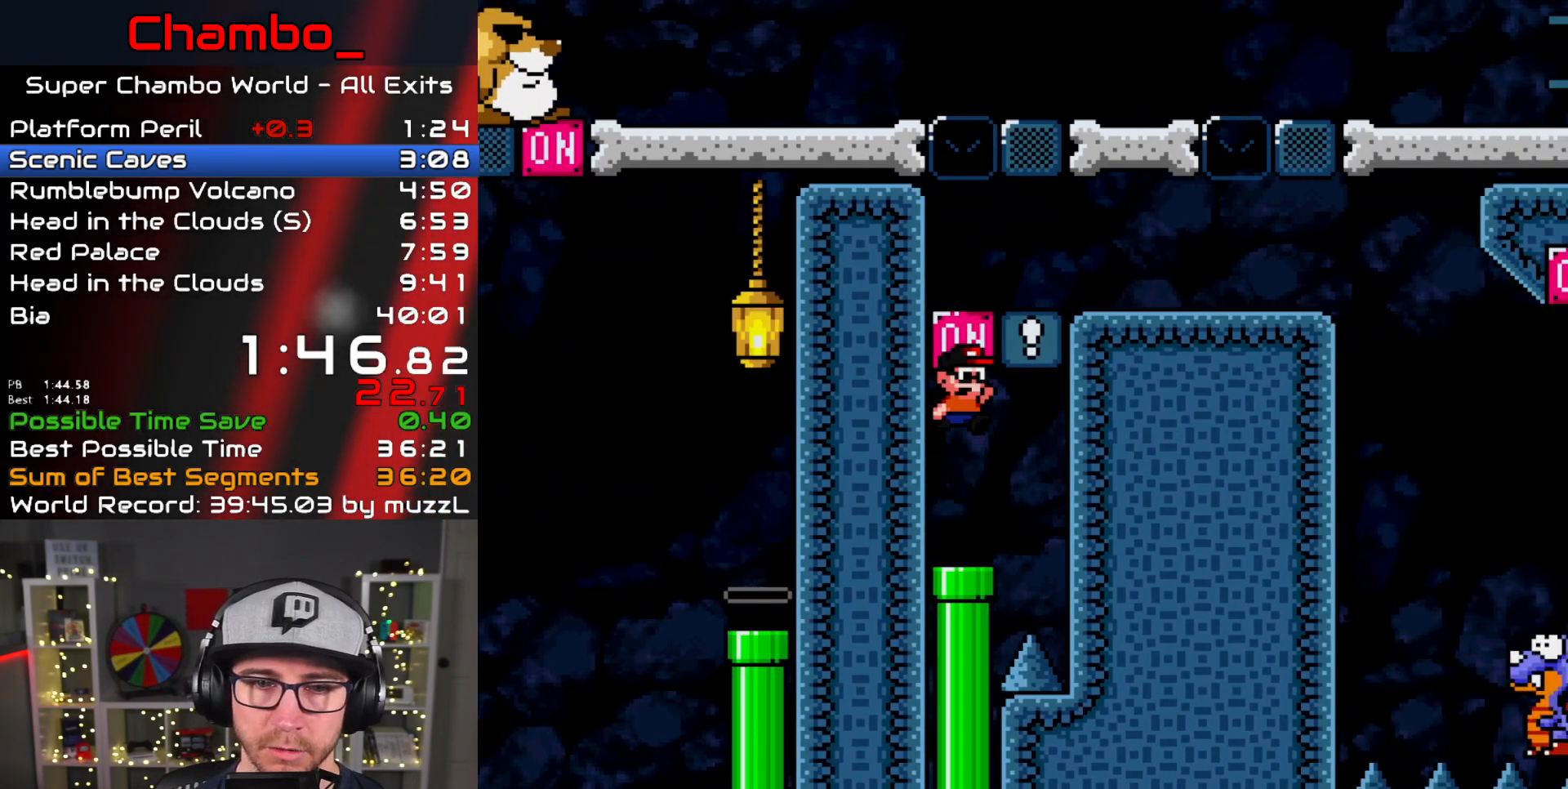
{"buttons": ["B", "Y", "DPAD_LEFT"], "events": [[33, "B", "up"], [100, "DPAD_RIGHT", "down"], [283, "B", "down"], [367, "DPAD_RIGHT", "up"], [383, "DPAD_LEFT", "down"]]}
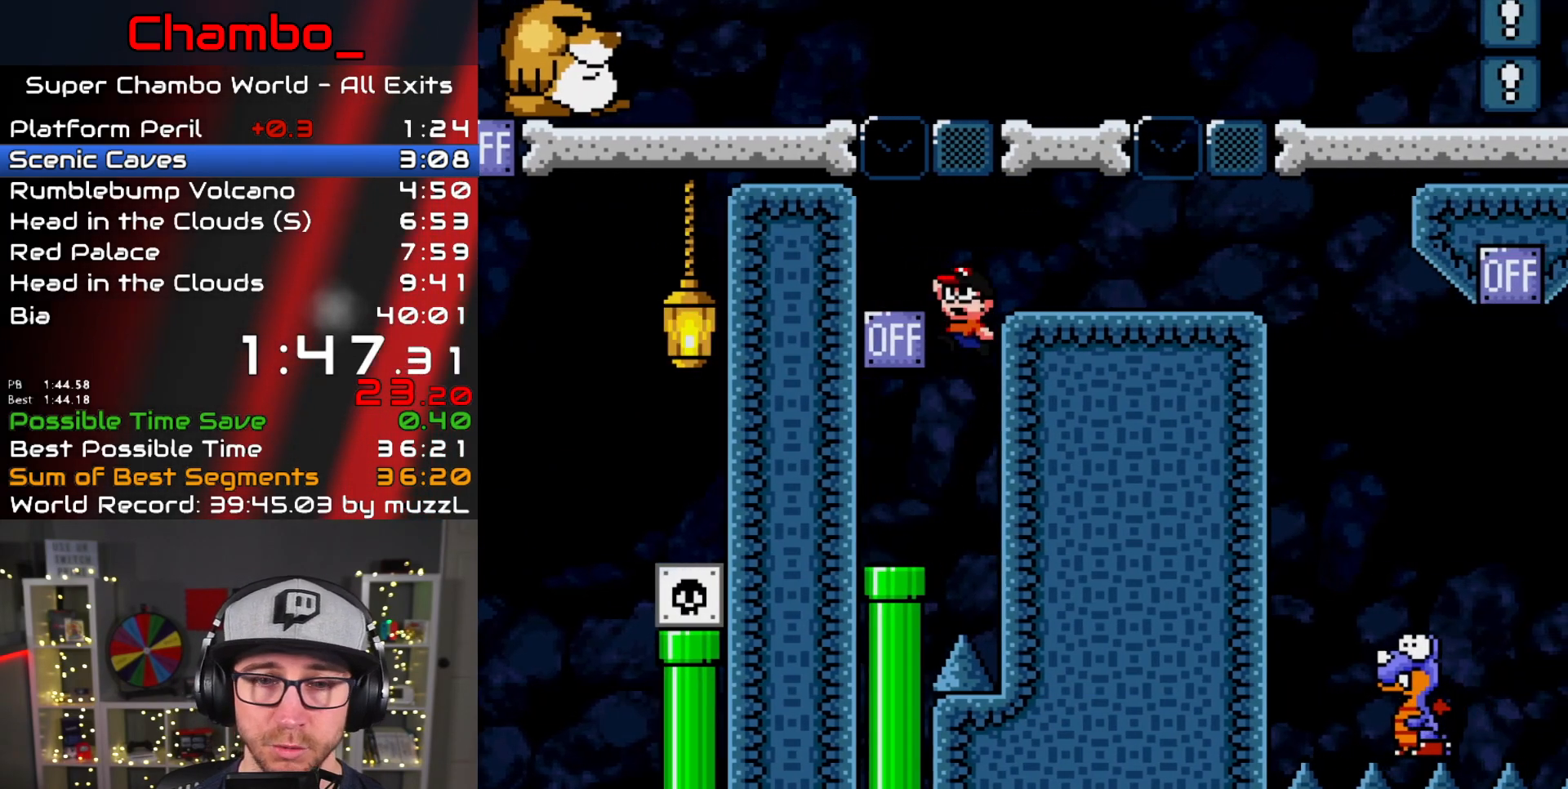
{"buttons": ["Y", "DPAD_RIGHT"], "events": [[117, "B", "up"], [283, "B", "down"], [367, "DPAD_LEFT", "up"], [367, "DPAD_RIGHT", "down"], [383, "B", "up"]]}